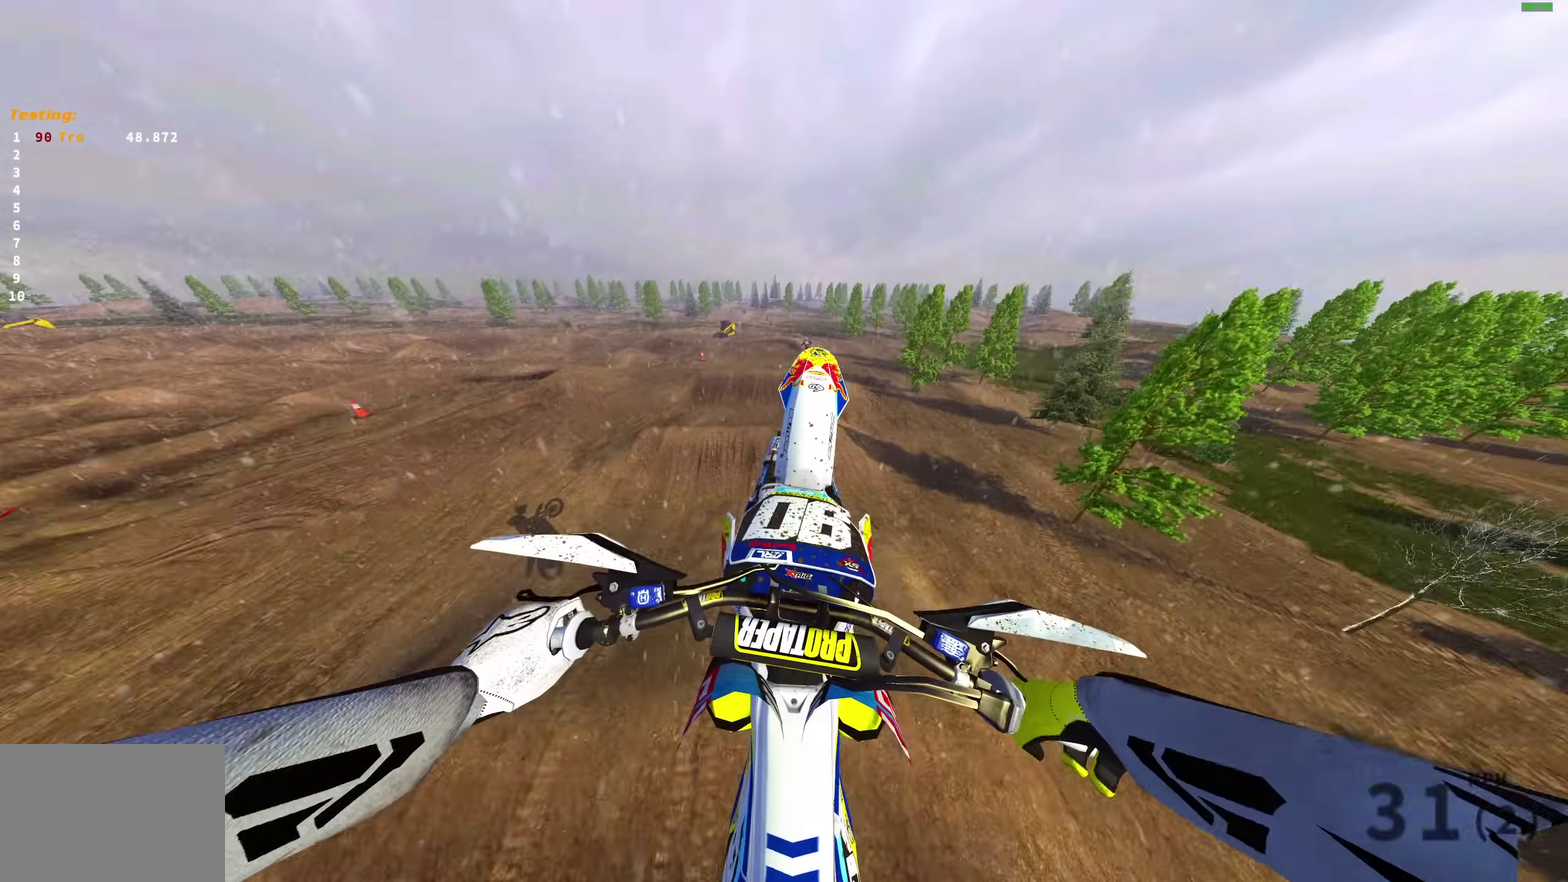
Gameplay with a controller (PlayStation layout); each line is a JSON object with the inputs held at the frame after it (dt_ms = milliseconds from this image to that frame). "events" lists button and stick changes between this image and that frame as [ms after this image, input, new state], when the widget could be followed in between.
{"dt_ms": 500, "buttons": [], "left_stick": "center", "right_stick": "center", "events": [[33, "CROSS", "down"], [150, "CROSS", "up"], [400, "L2", "up"]]}
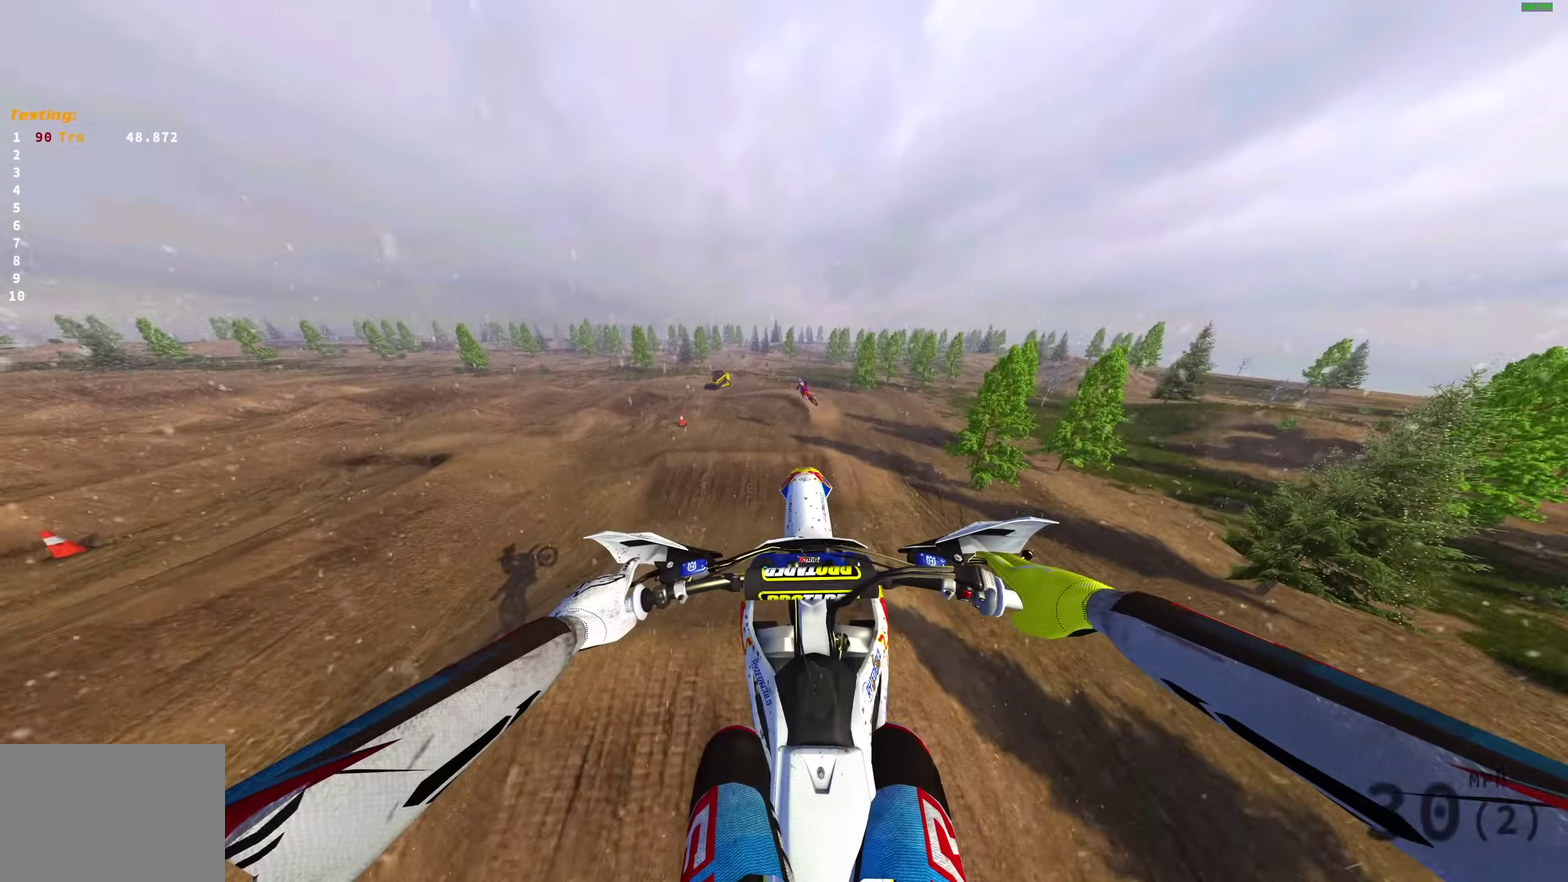
{"dt_ms": 500, "buttons": [], "left_stick": "center", "right_stick": "center", "events": [[133, "R2", "down"], [183, "CROSS", "down"], [250, "R2", "up"], [267, "CROSS", "up"]]}
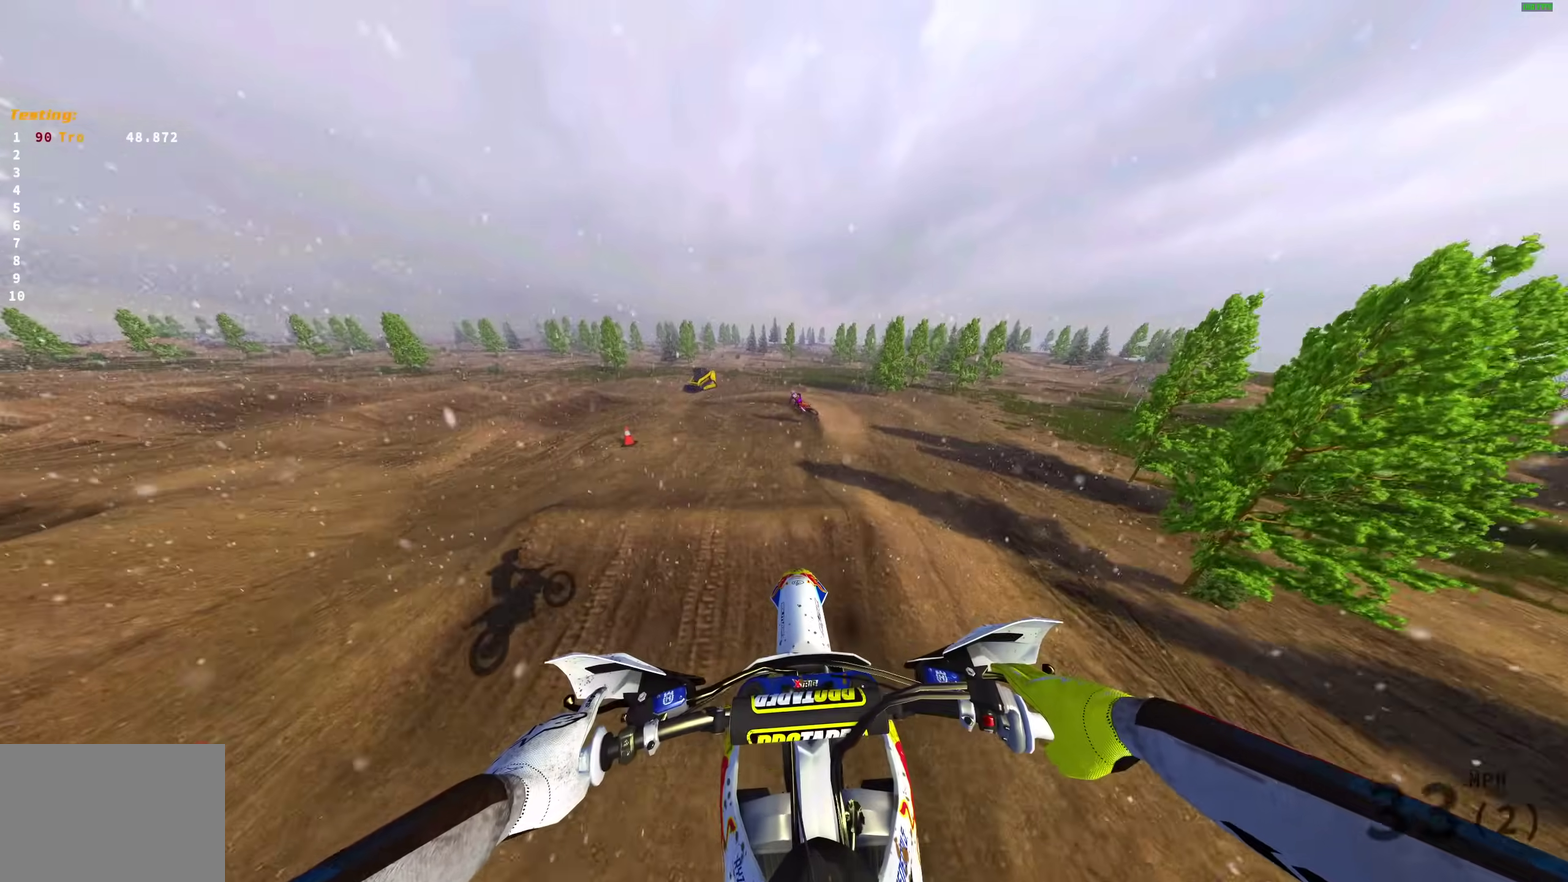
{"dt_ms": 500, "buttons": ["R2"], "left_stick": "center", "right_stick": "down-left", "events": [[67, "L2", "down"], [67, "right_stick", "down-left"], [267, "L2", "up"], [267, "R2", "down"]]}
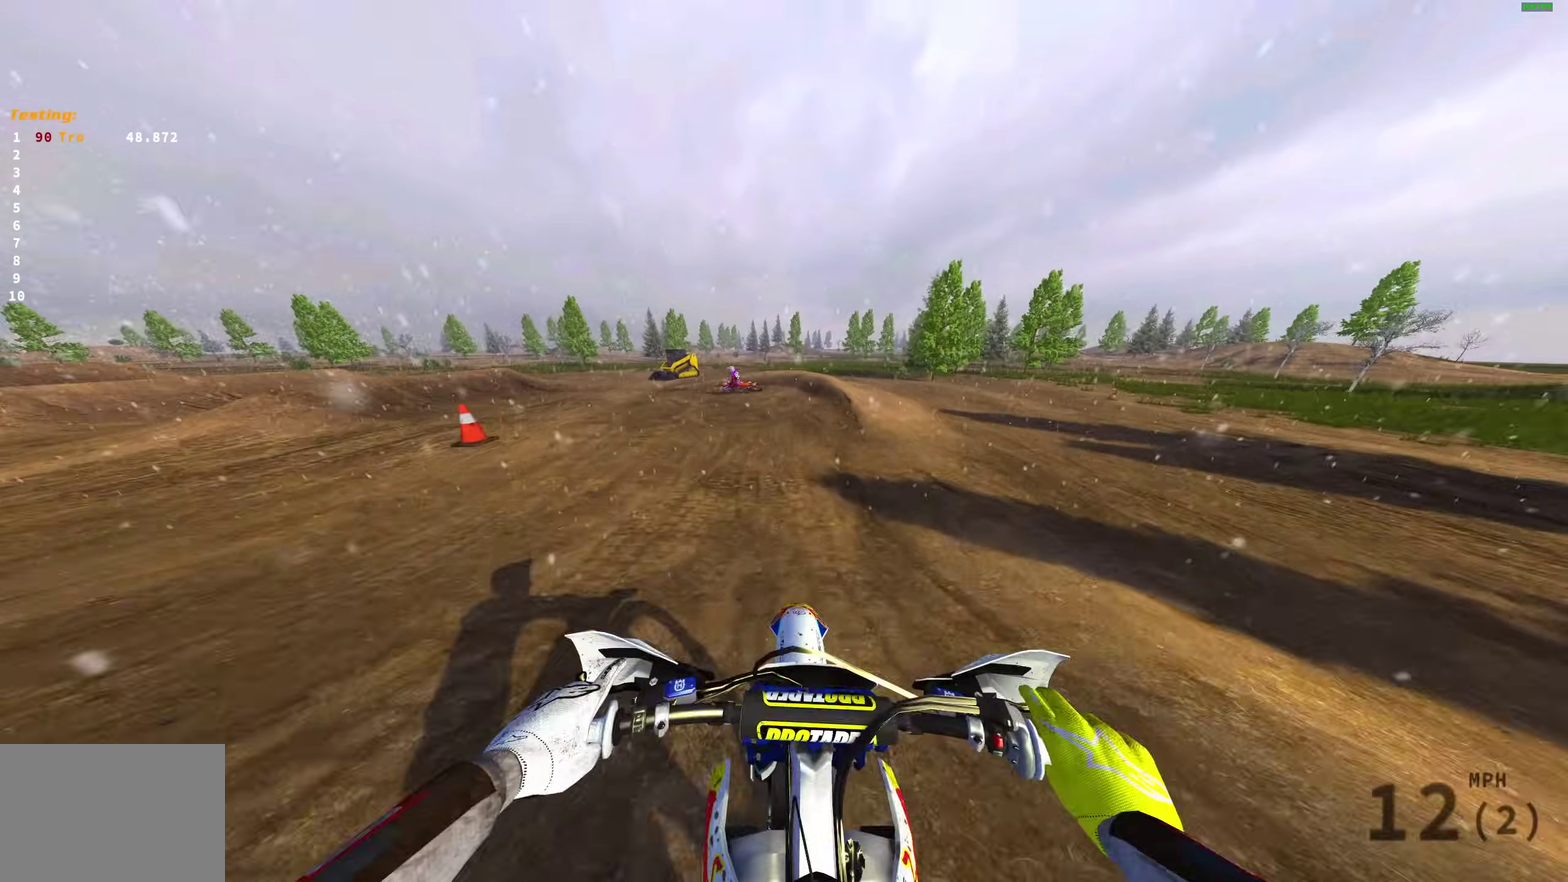
{"dt_ms": 500, "buttons": ["R2"], "left_stick": "center", "right_stick": "up", "events": [[50, "right_stick", "center"], [100, "right_stick", "up-left"], [200, "right_stick", "up"]]}
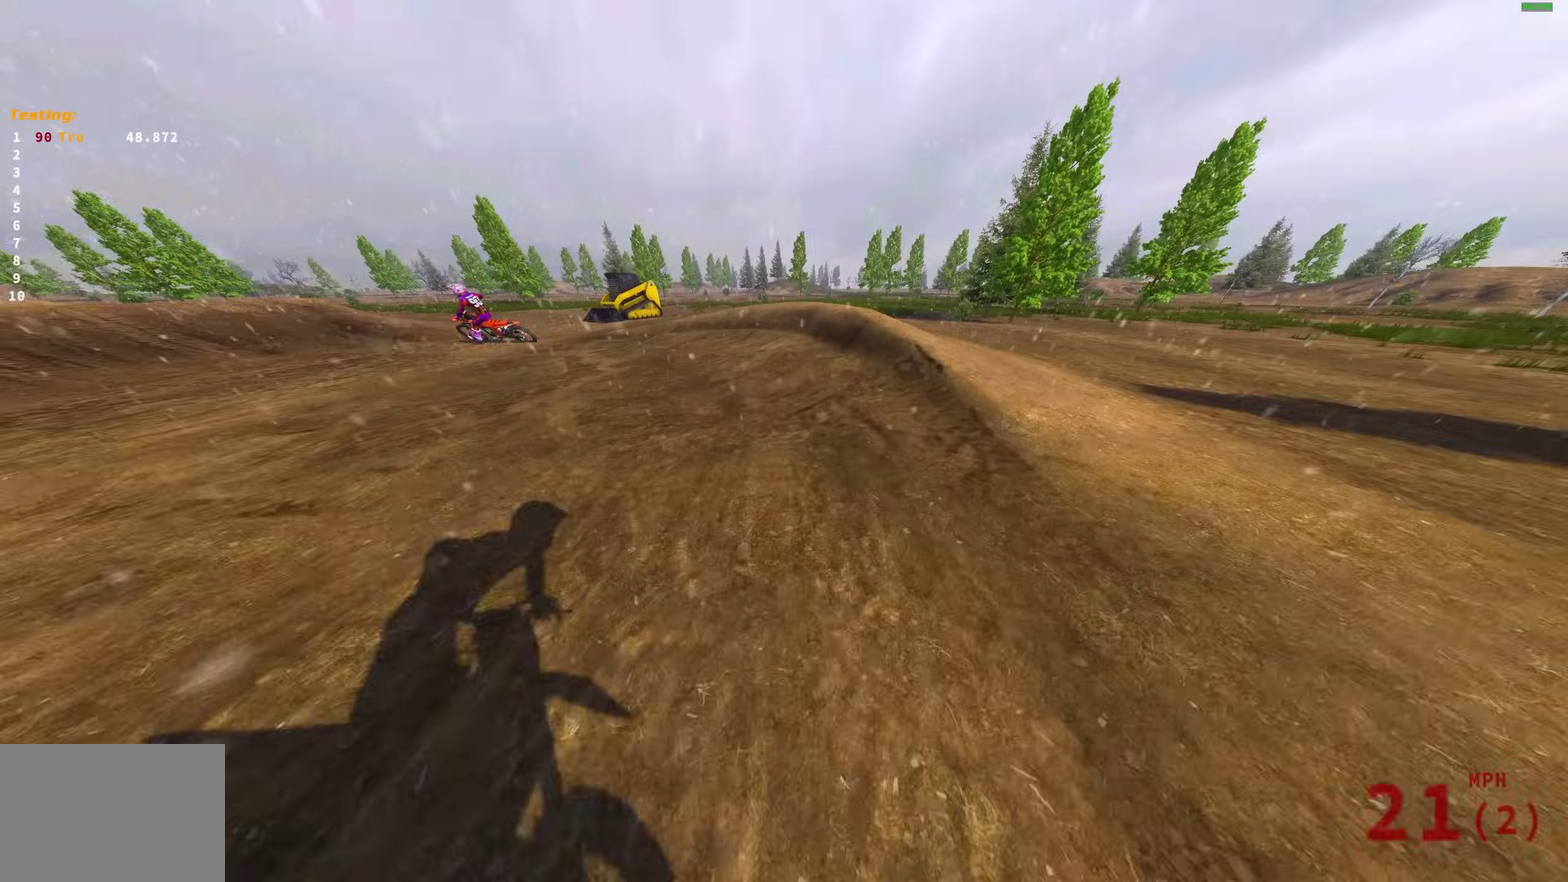
{"dt_ms": 500, "buttons": [], "left_stick": "up-left", "right_stick": "up-right", "events": [[150, "R2", "up"], [383, "left_stick", "up-left"], [400, "right_stick", "up-right"]]}
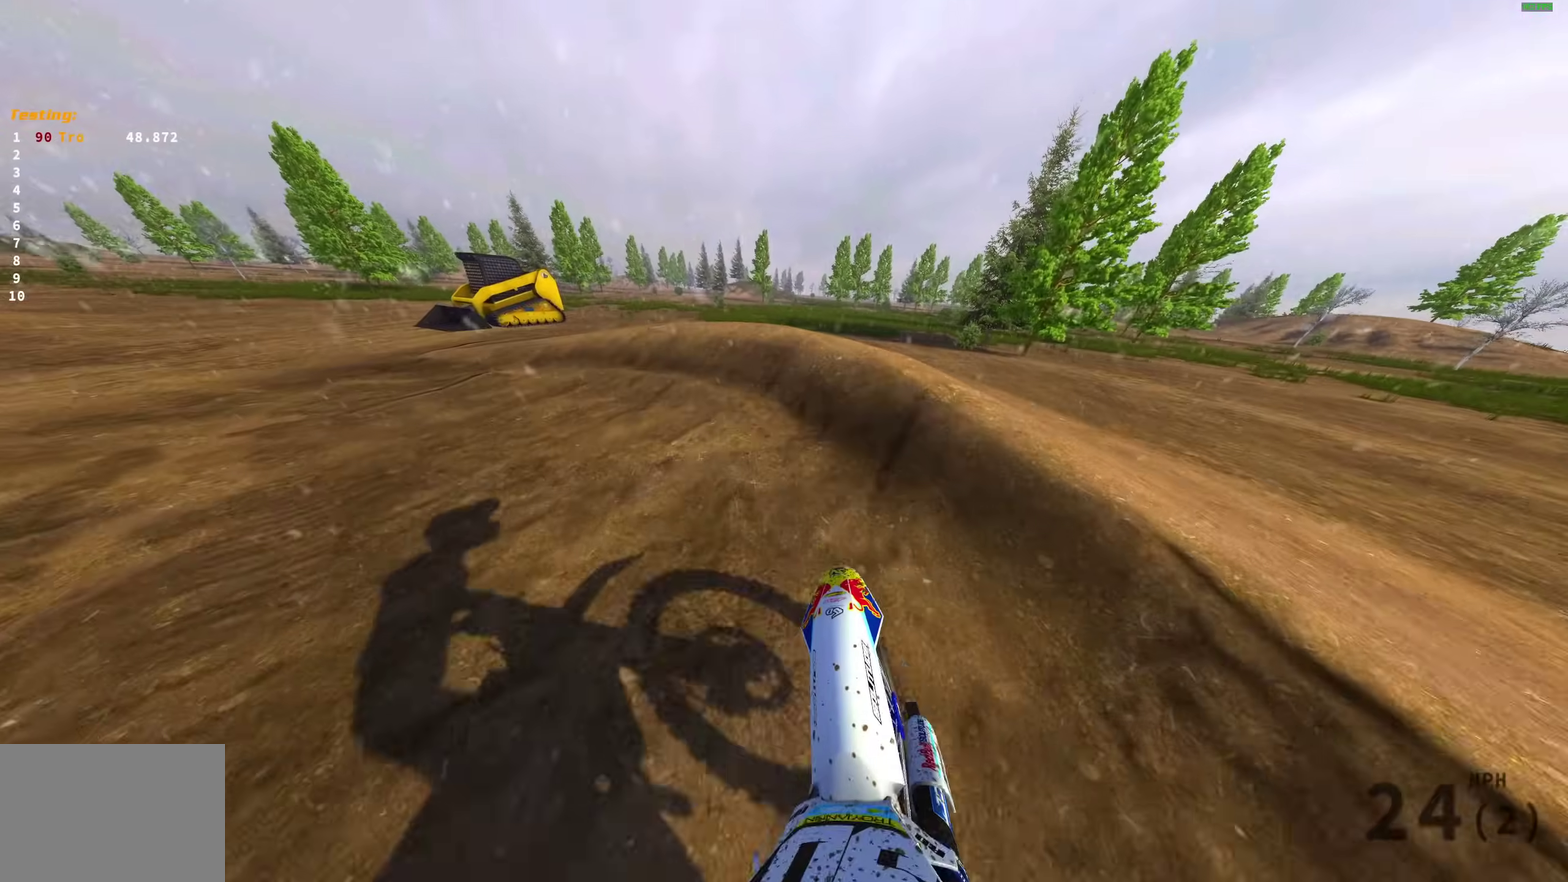
{"dt_ms": 400, "buttons": ["R2"], "left_stick": "up-left", "right_stick": "up-right", "events": [[300, "R2", "down"]]}
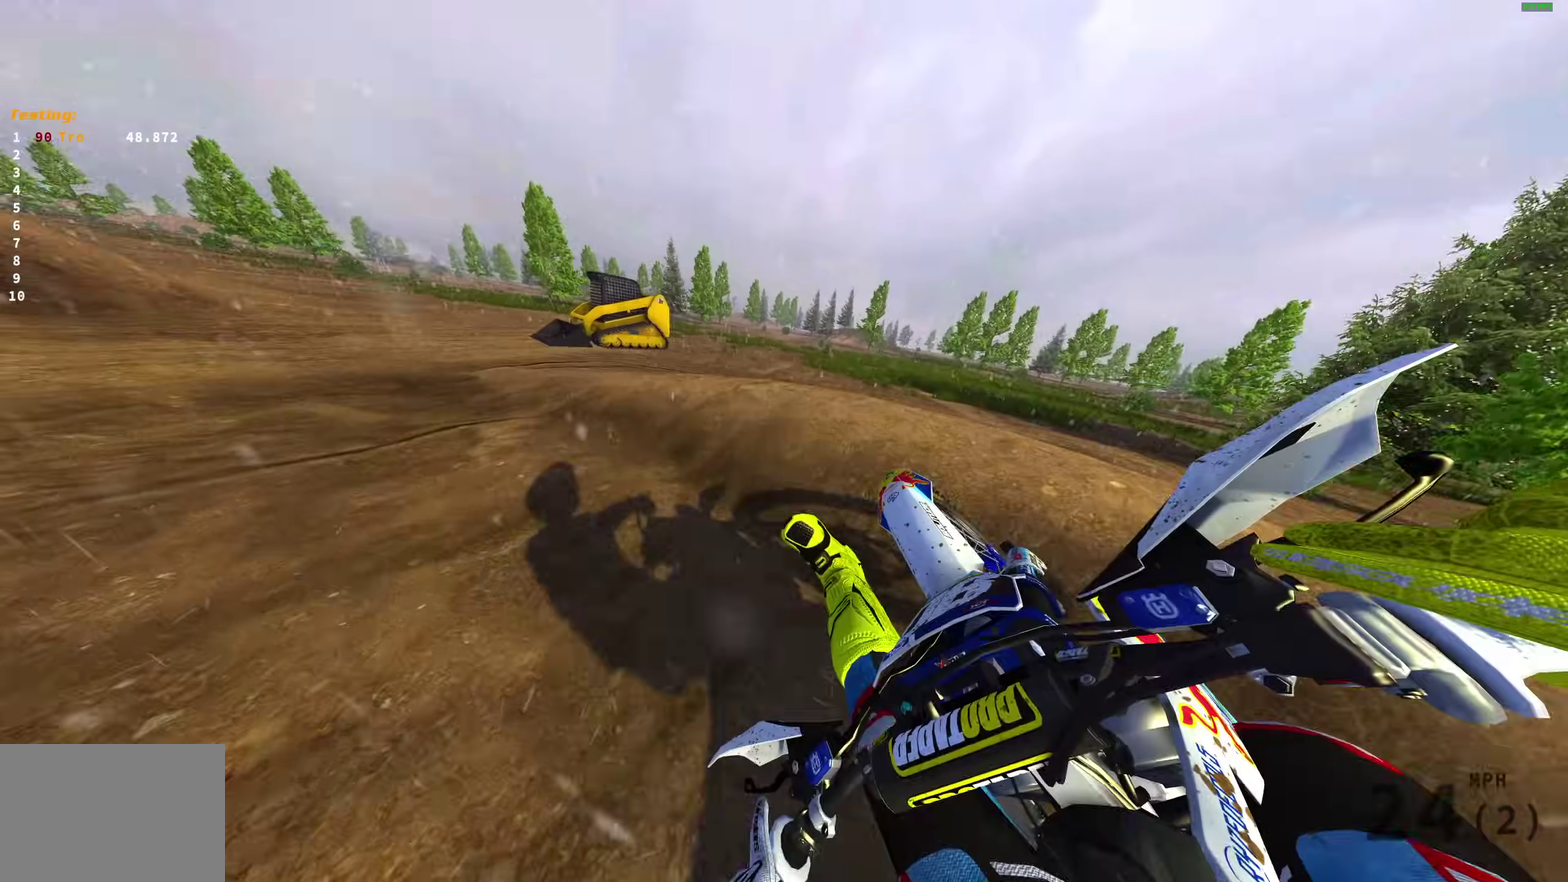
{"dt_ms": 600, "buttons": ["R2"], "left_stick": "left", "right_stick": "up-right", "events": [[100, "left_stick", "left"], [117, "R2", "up"], [233, "left_stick", "up-left"], [267, "R2", "down"], [350, "left_stick", "left"], [433, "R2", "up"], [450, "left_stick", "up-left"], [500, "R2", "down"], [567, "left_stick", "left"]]}
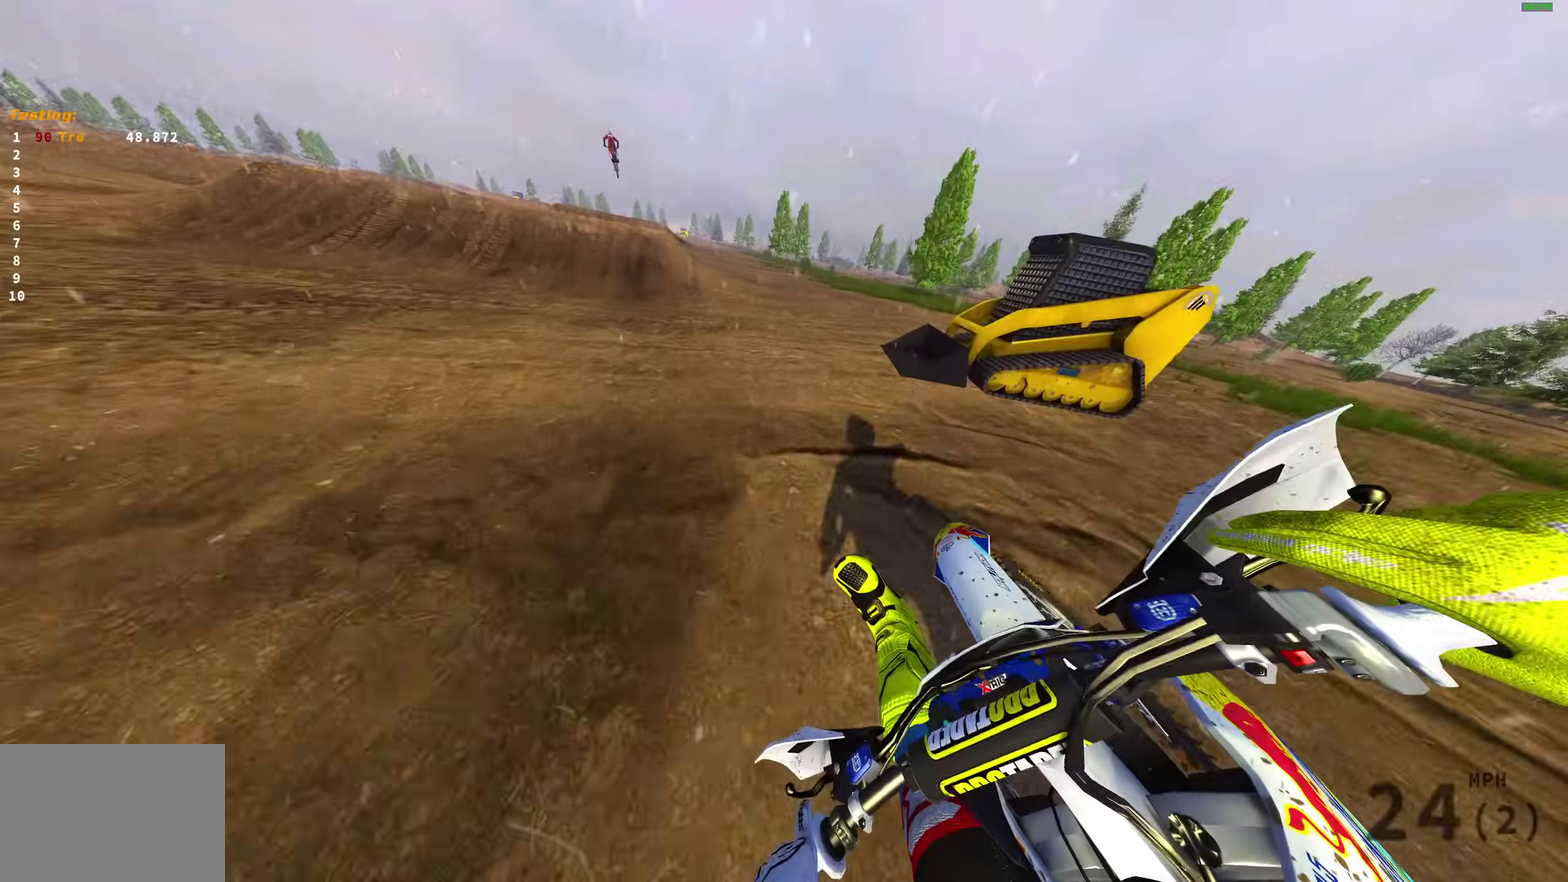
{"dt_ms": 400, "buttons": ["R2"], "left_stick": "center", "right_stick": "up", "events": [[17, "left_stick", "up-left"], [33, "R2", "up"], [83, "R2", "down"], [333, "left_stick", "center"], [400, "right_stick", "up"]]}
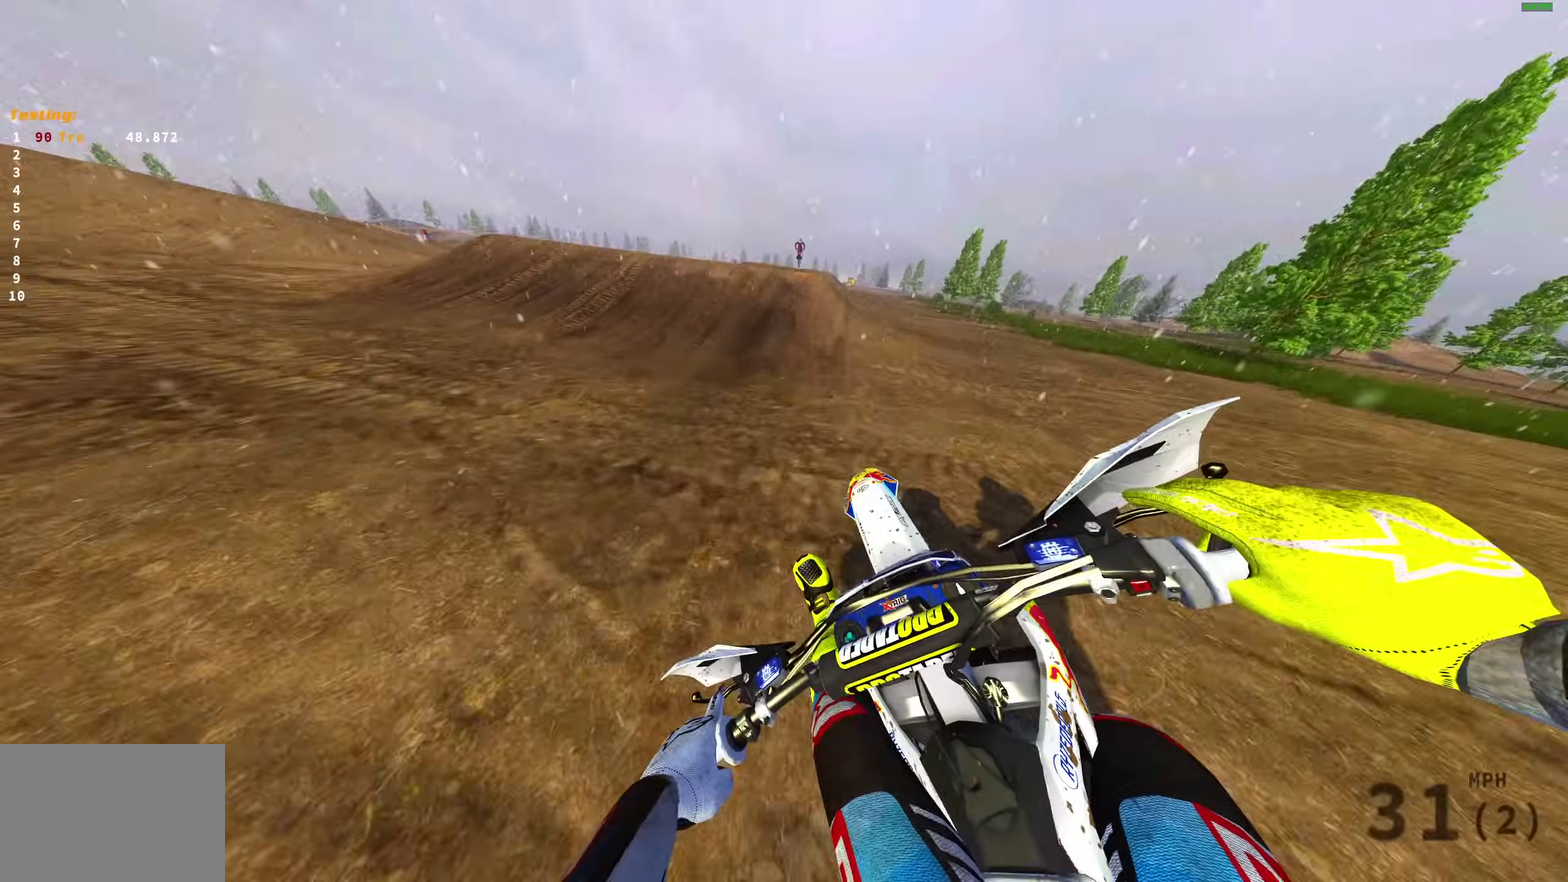
{"dt_ms": 600, "buttons": [], "left_stick": "center", "right_stick": "center", "events": [[133, "R2", "up"], [133, "right_stick", "up-left"], [417, "R2", "down"], [467, "R2", "up"], [483, "right_stick", "center"]]}
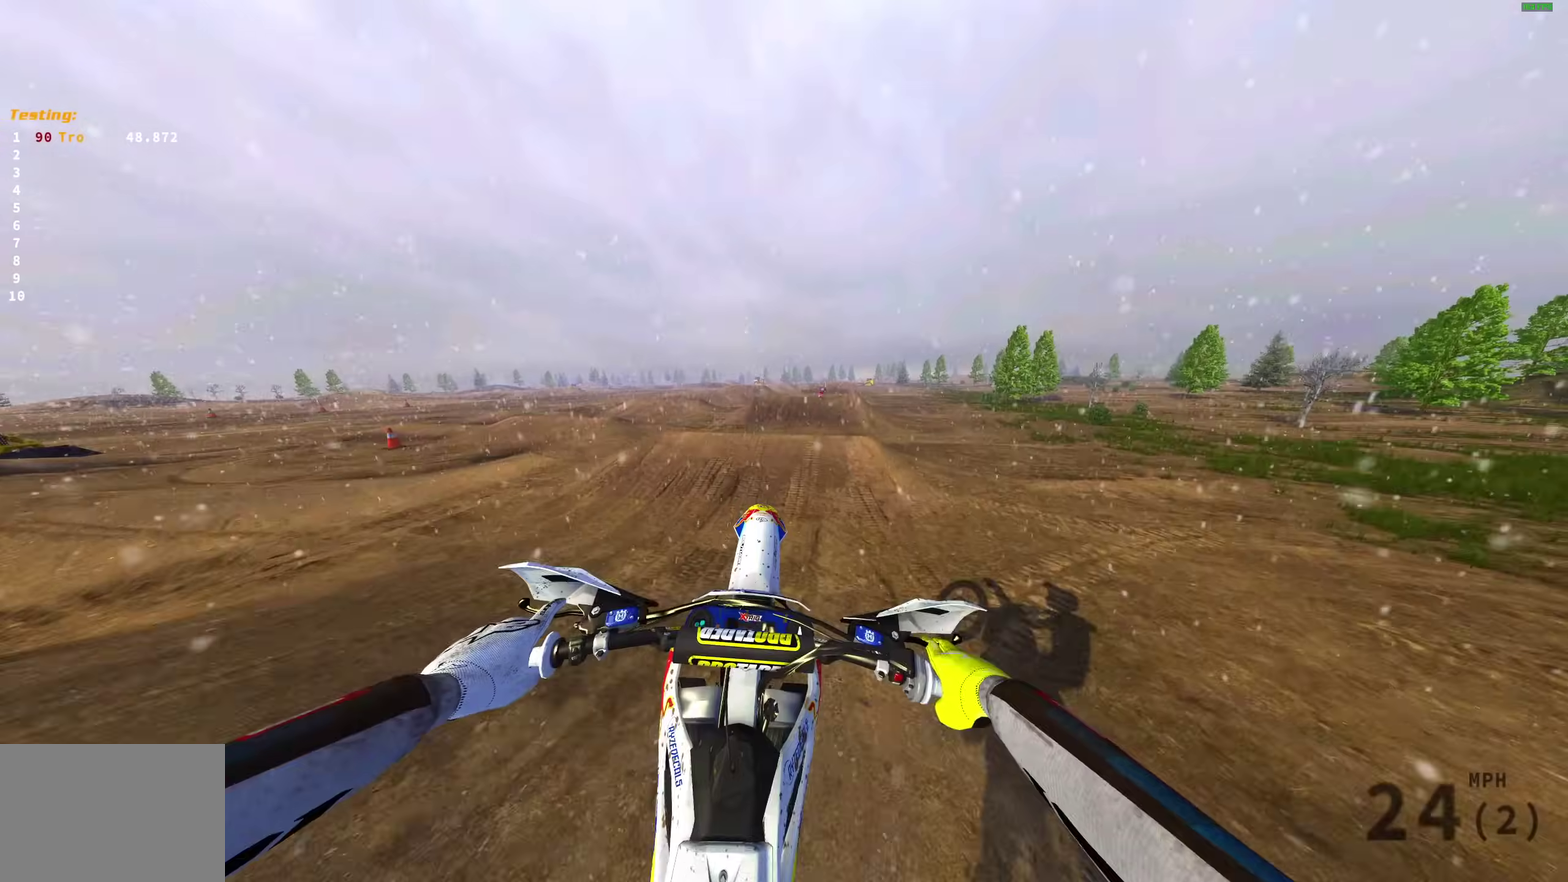
{"dt_ms": 400, "buttons": [], "left_stick": "center", "right_stick": "up-right", "events": [[50, "DPAD_LEFT", "down"], [133, "right_stick", "up-right"], [150, "DPAD_LEFT", "up"]]}
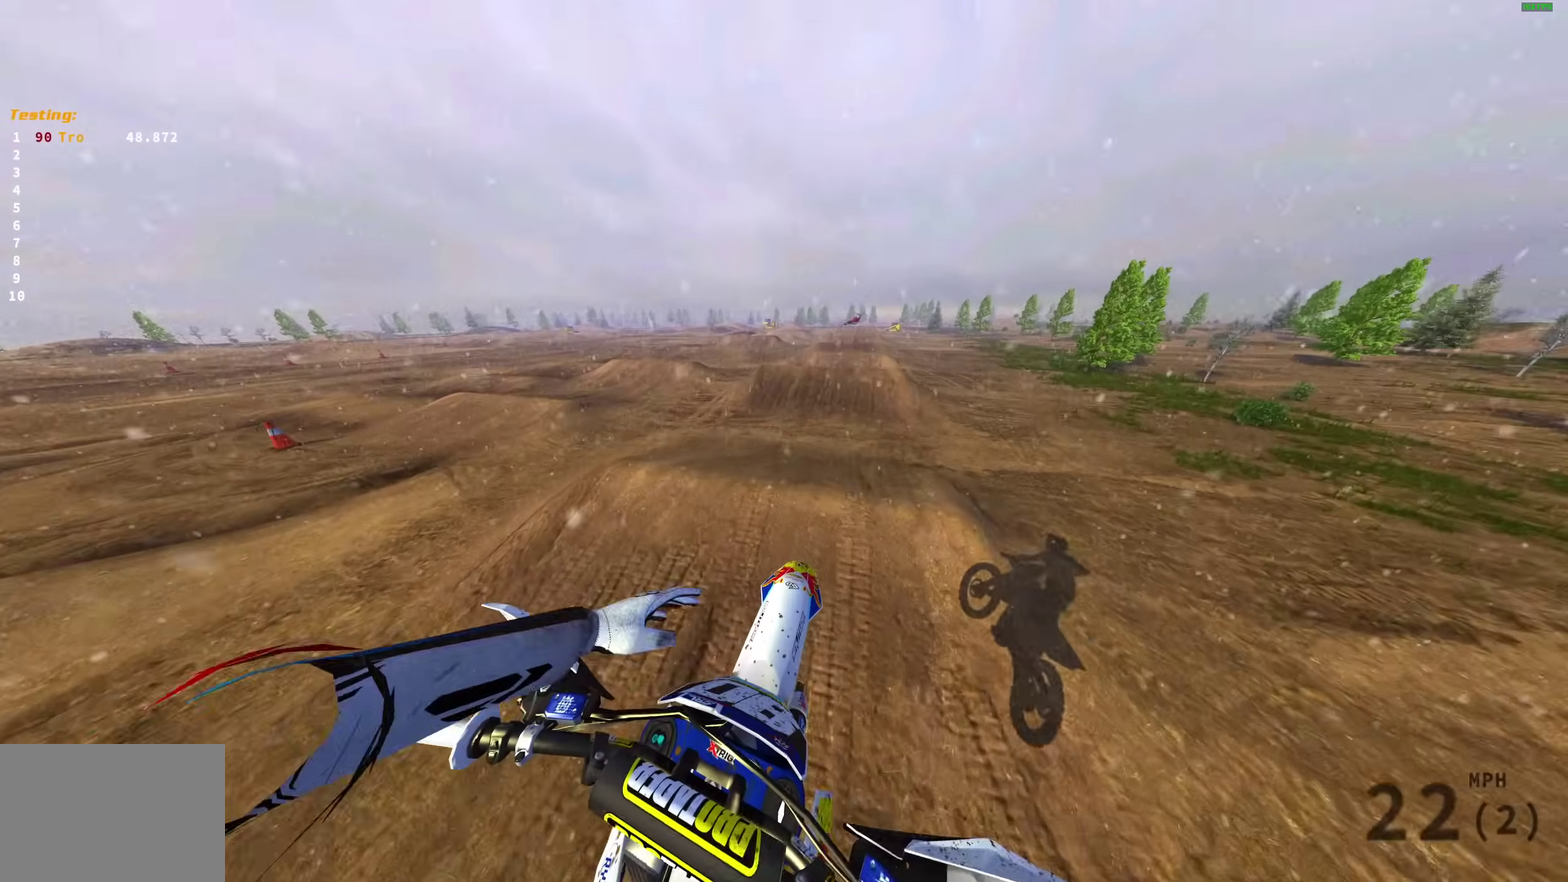
{"dt_ms": 600, "buttons": ["R2"], "left_stick": "right", "right_stick": "up-right", "events": [[83, "R2", "down"], [433, "left_stick", "right"]]}
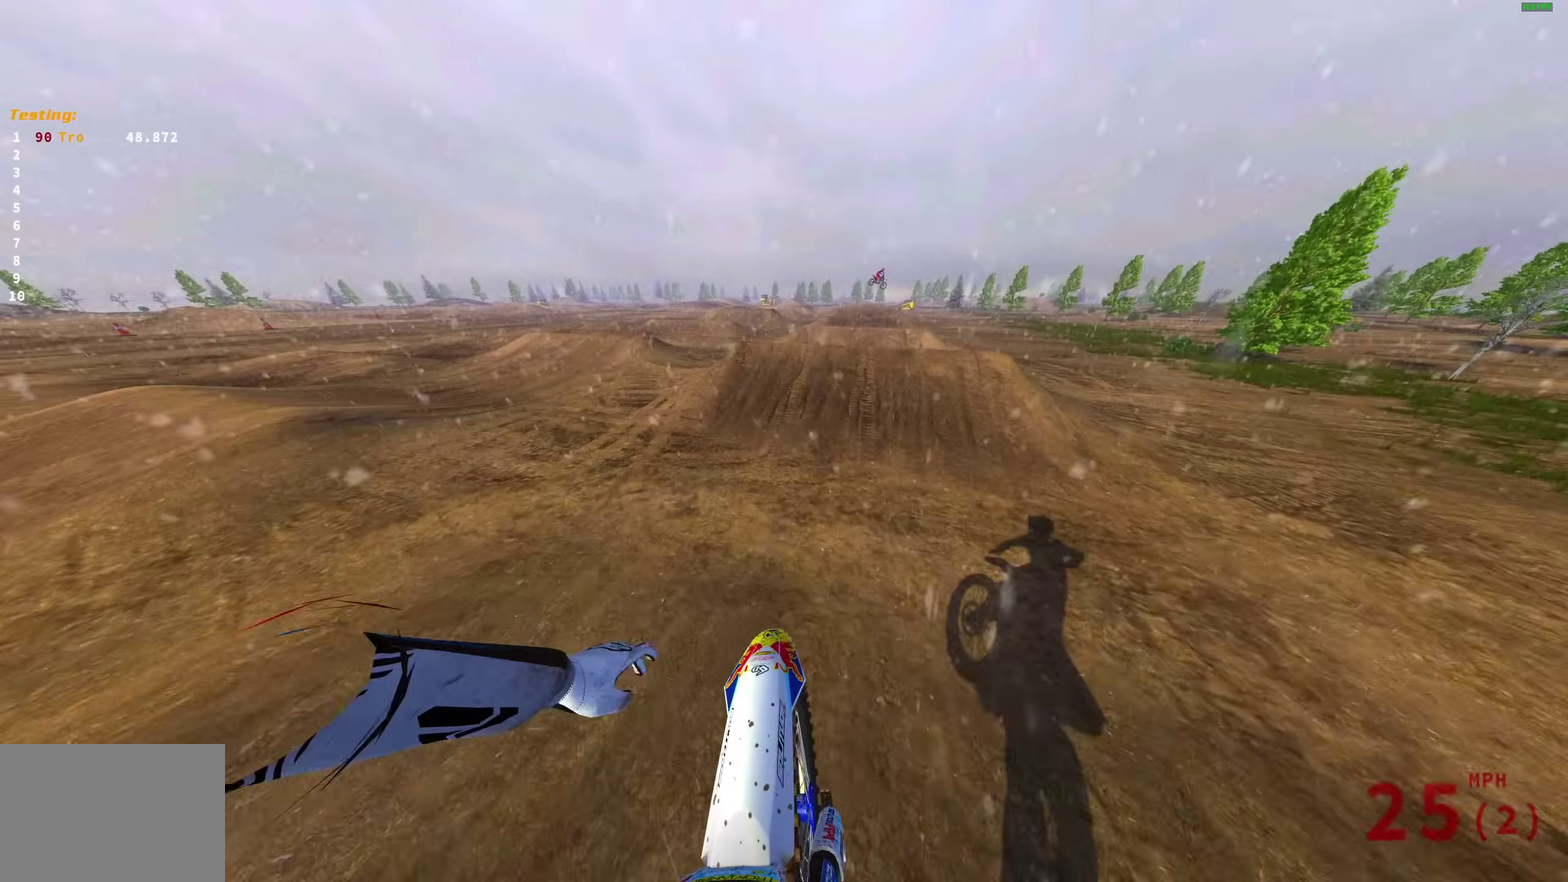
{"dt_ms": 400, "buttons": ["R2"], "left_stick": "right", "right_stick": "up"}
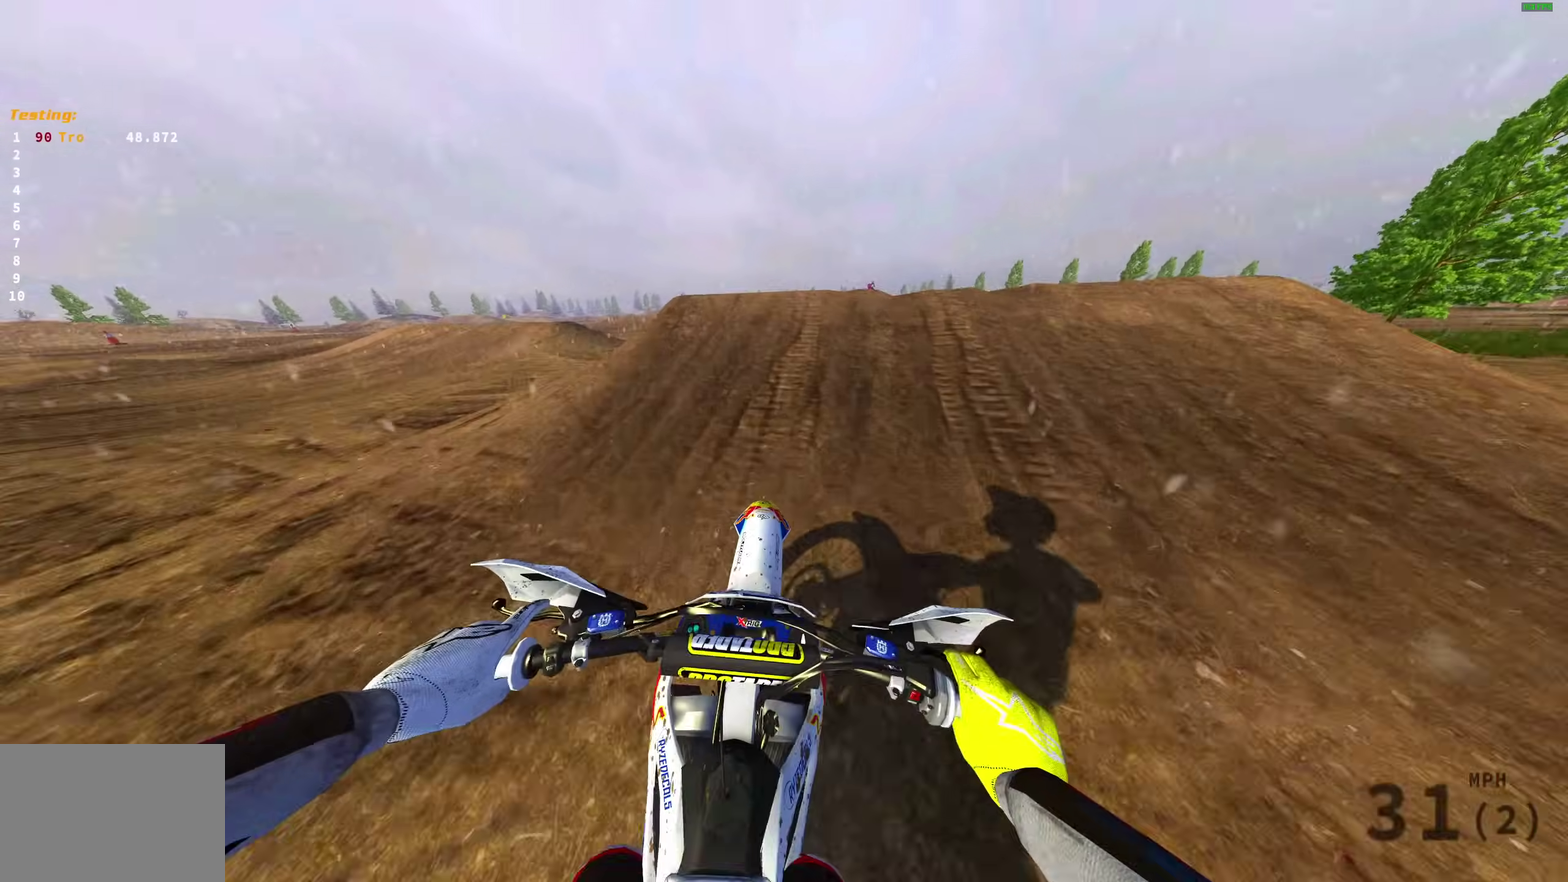
{"dt_ms": 600, "buttons": ["CROSS", "R2"], "left_stick": "left", "right_stick": "center"}
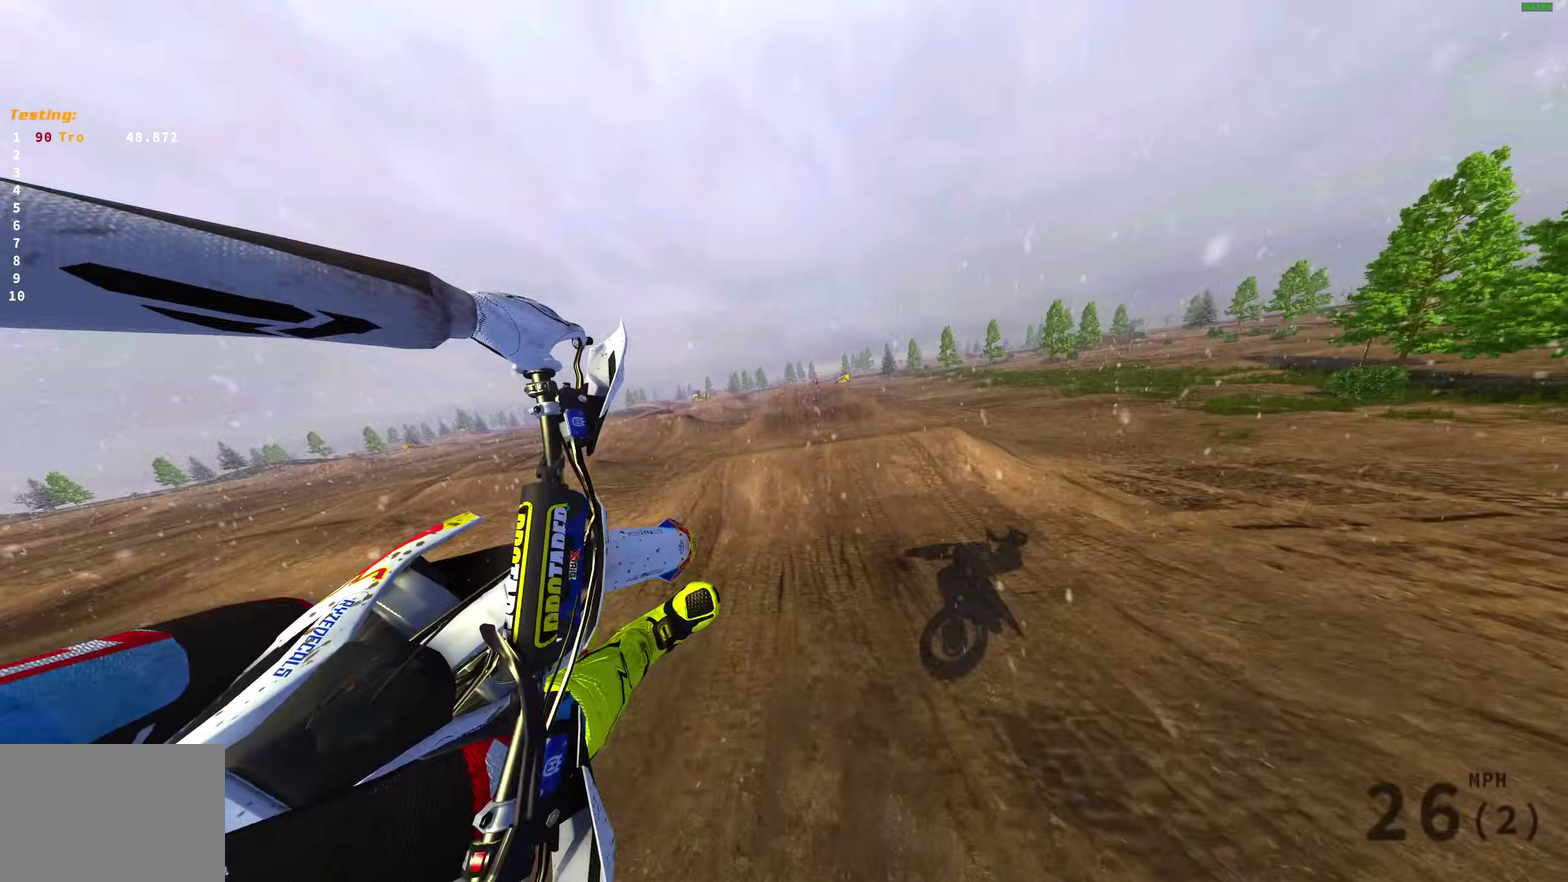
{"dt_ms": 300, "buttons": ["R2"], "left_stick": "left", "right_stick": "right"}
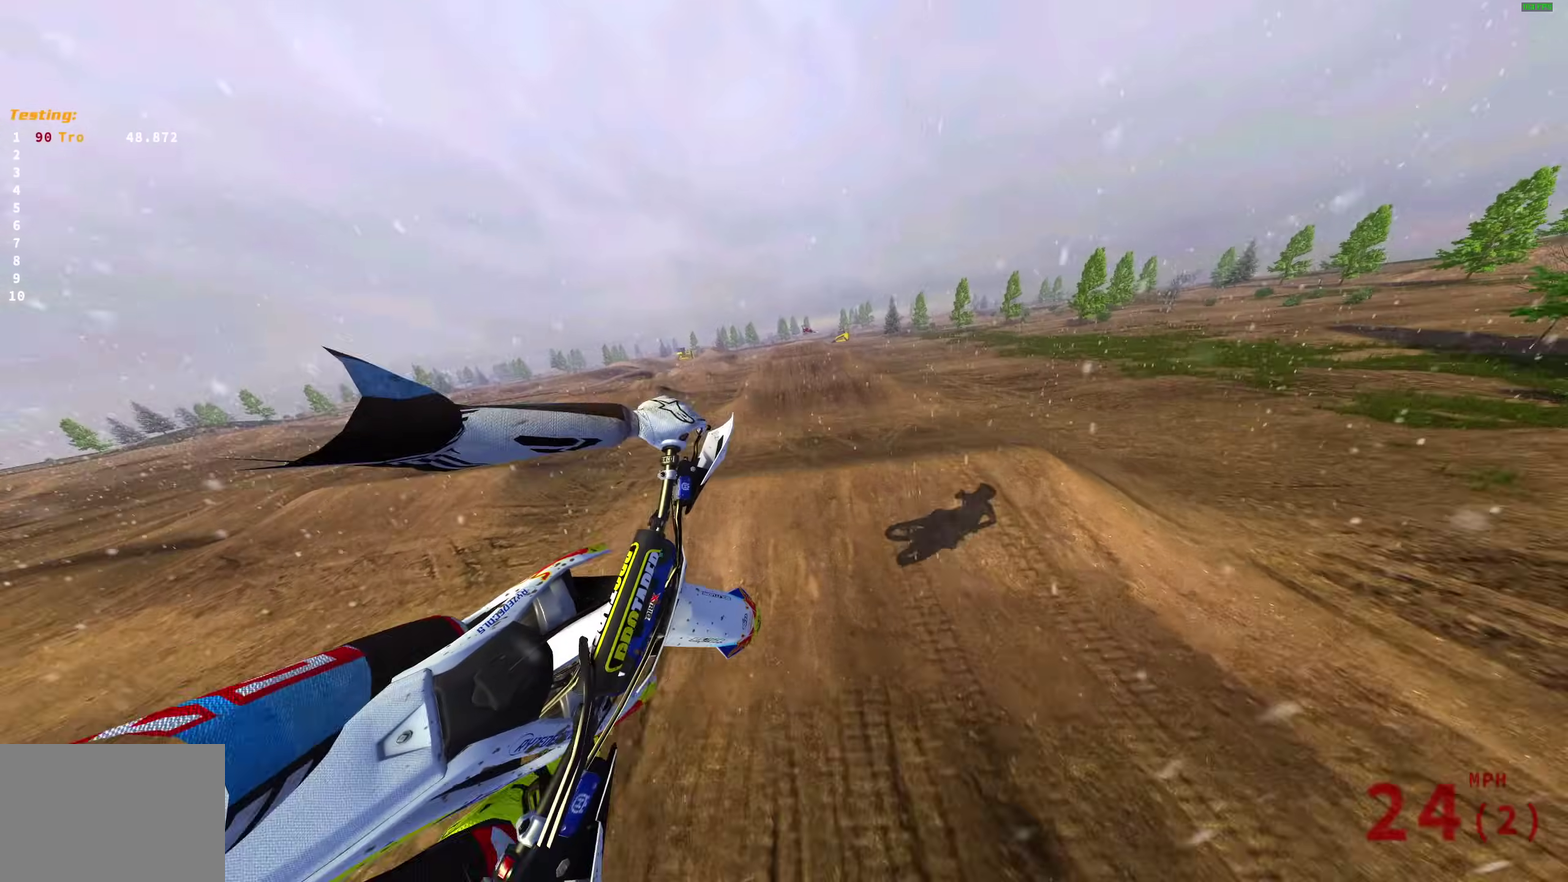
{"dt_ms": 700, "buttons": ["R2"], "left_stick": "center", "right_stick": "right"}
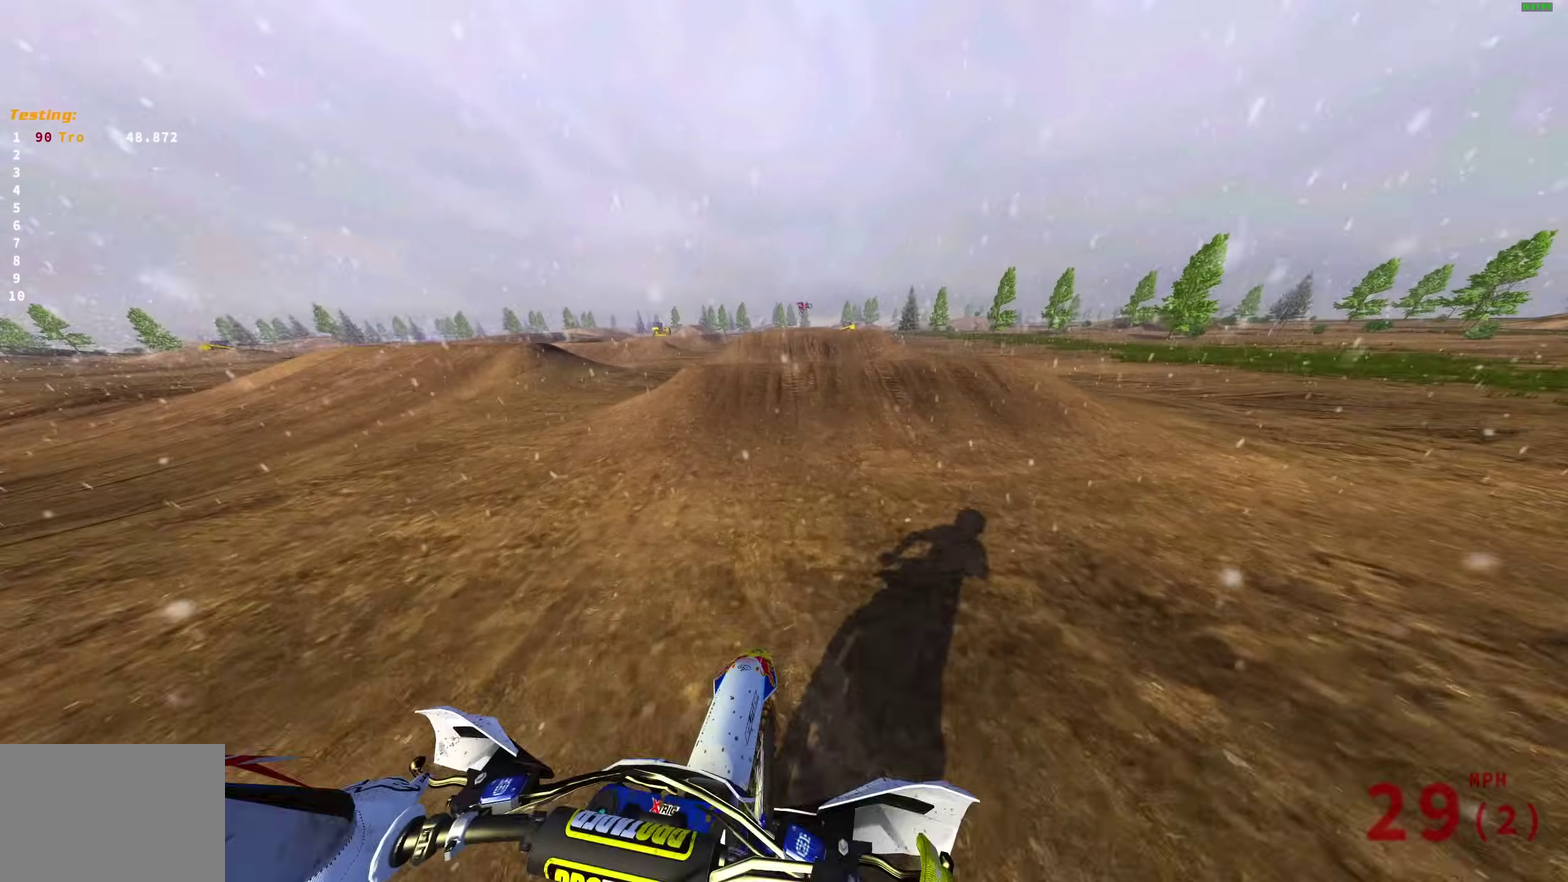
{"dt_ms": 300, "buttons": [], "left_stick": "right", "right_stick": "up-right"}
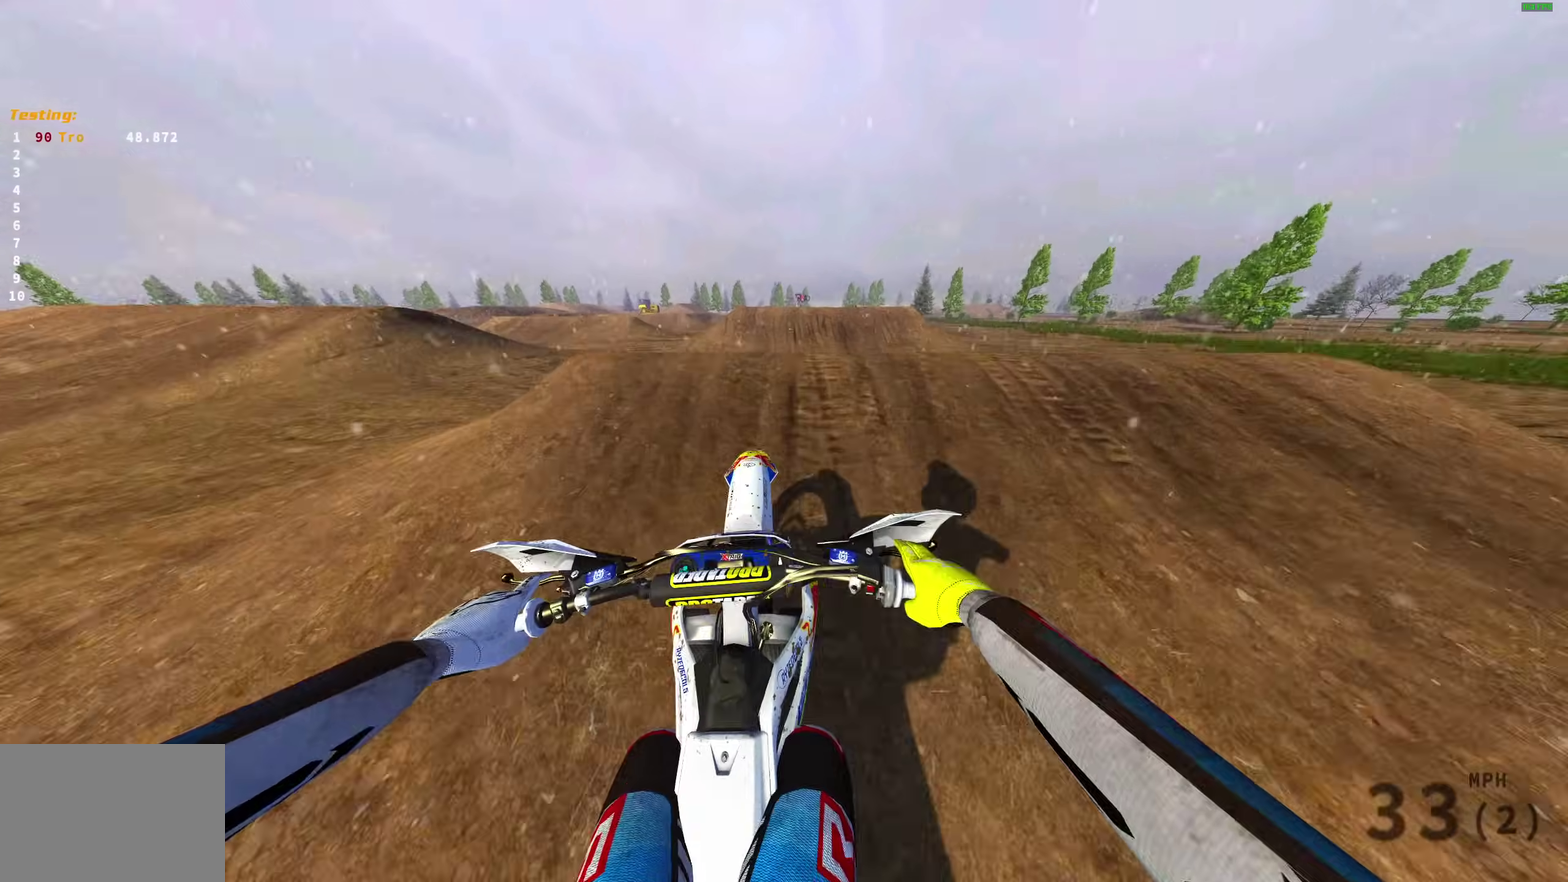
{"dt_ms": 700, "buttons": ["R2"], "left_stick": "up-left", "right_stick": "up-right"}
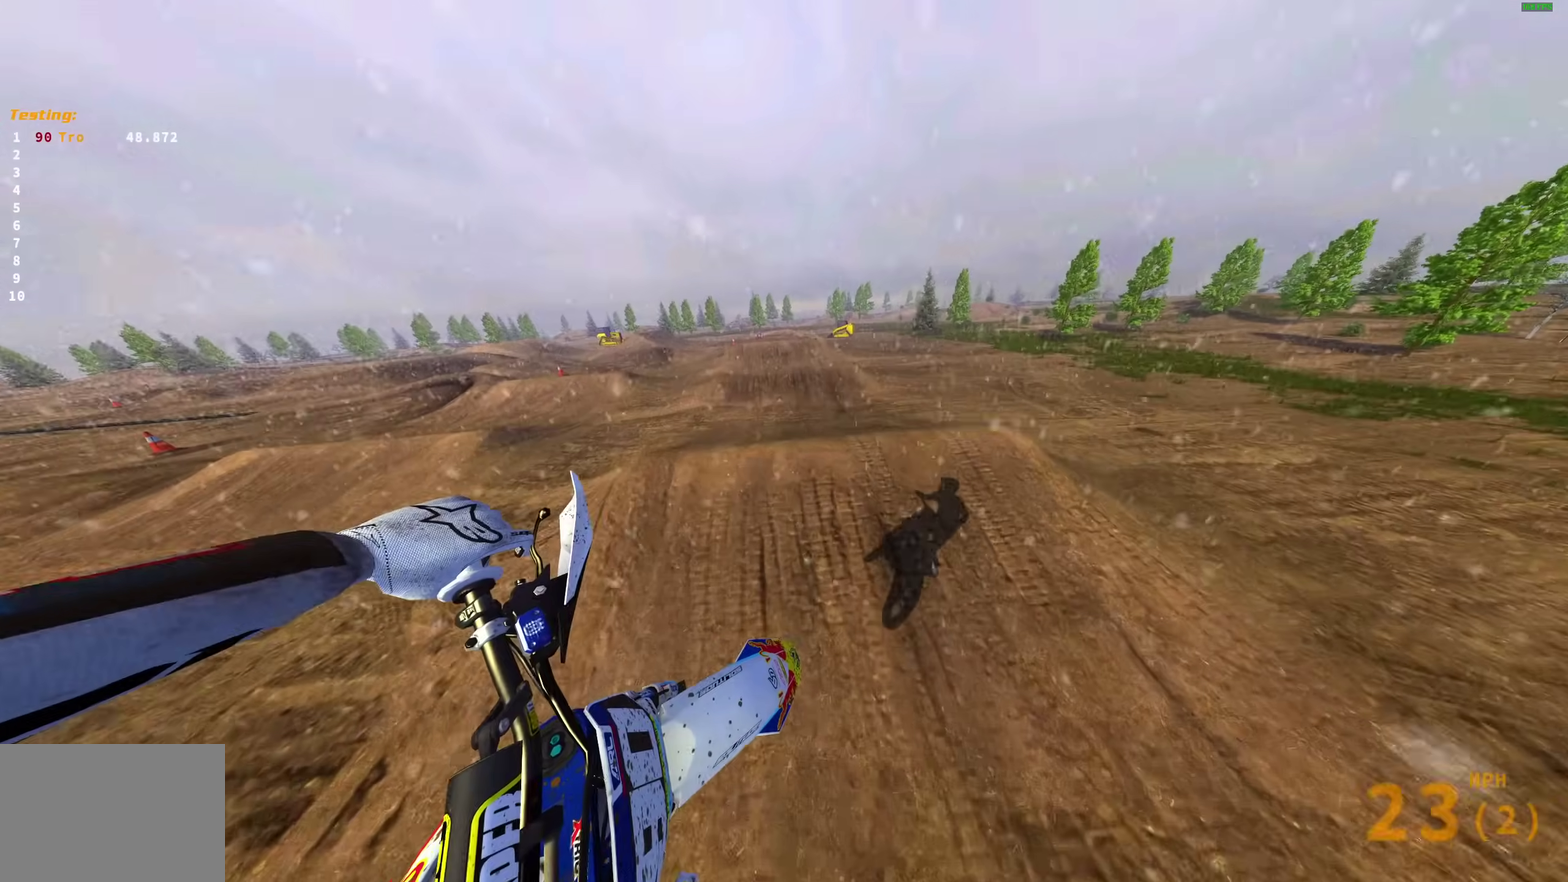
{"dt_ms": 300, "buttons": ["R2"], "left_stick": "up-right", "right_stick": "up-right", "events": [[167, "left_stick", "center"], [250, "left_stick", "up-right"]]}
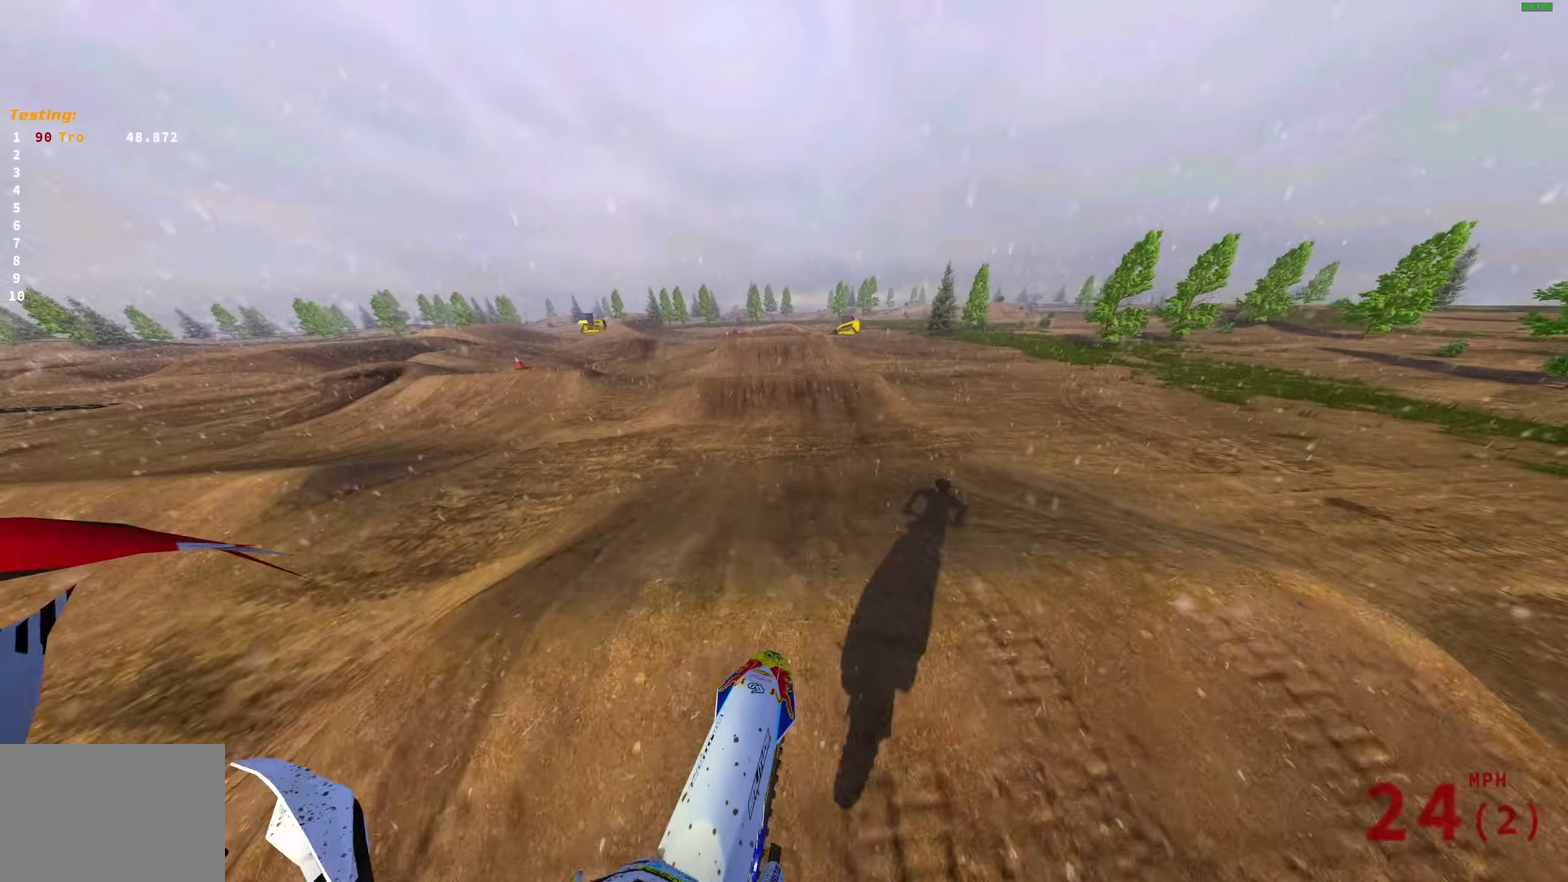
{"dt_ms": 700, "buttons": ["R2"], "left_stick": "center", "right_stick": "center", "events": [[17, "left_stick", "right"], [133, "left_stick", "center"], [233, "right_stick", "up"], [600, "right_stick", "center"]]}
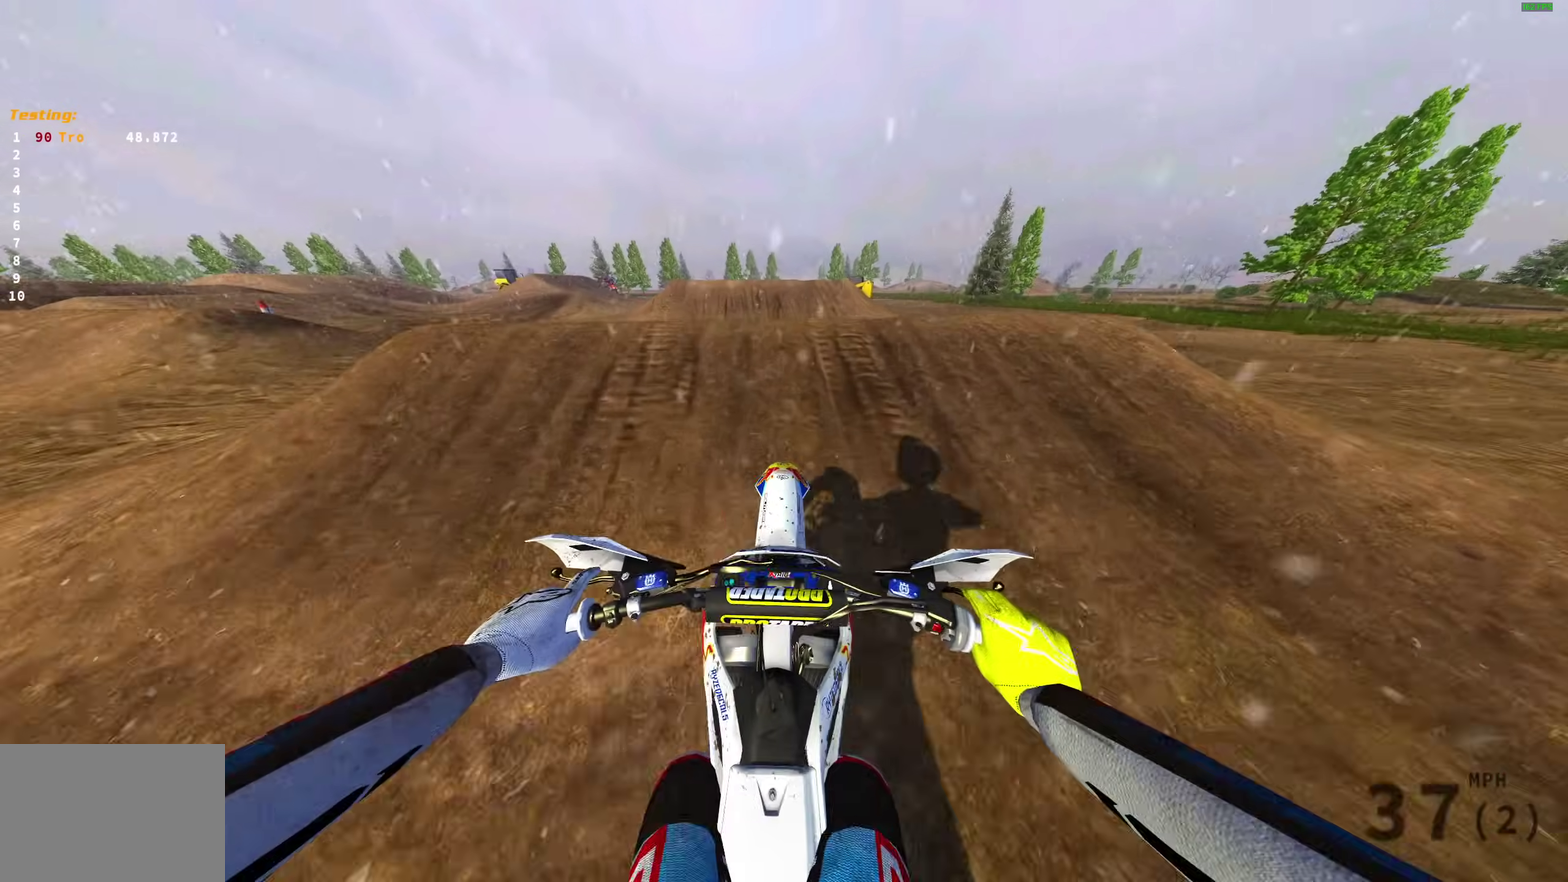
{"dt_ms": 300, "buttons": ["R2"], "left_stick": "up-left", "right_stick": "up", "events": [[67, "right_stick", "up"], [183, "left_stick", "up-left"]]}
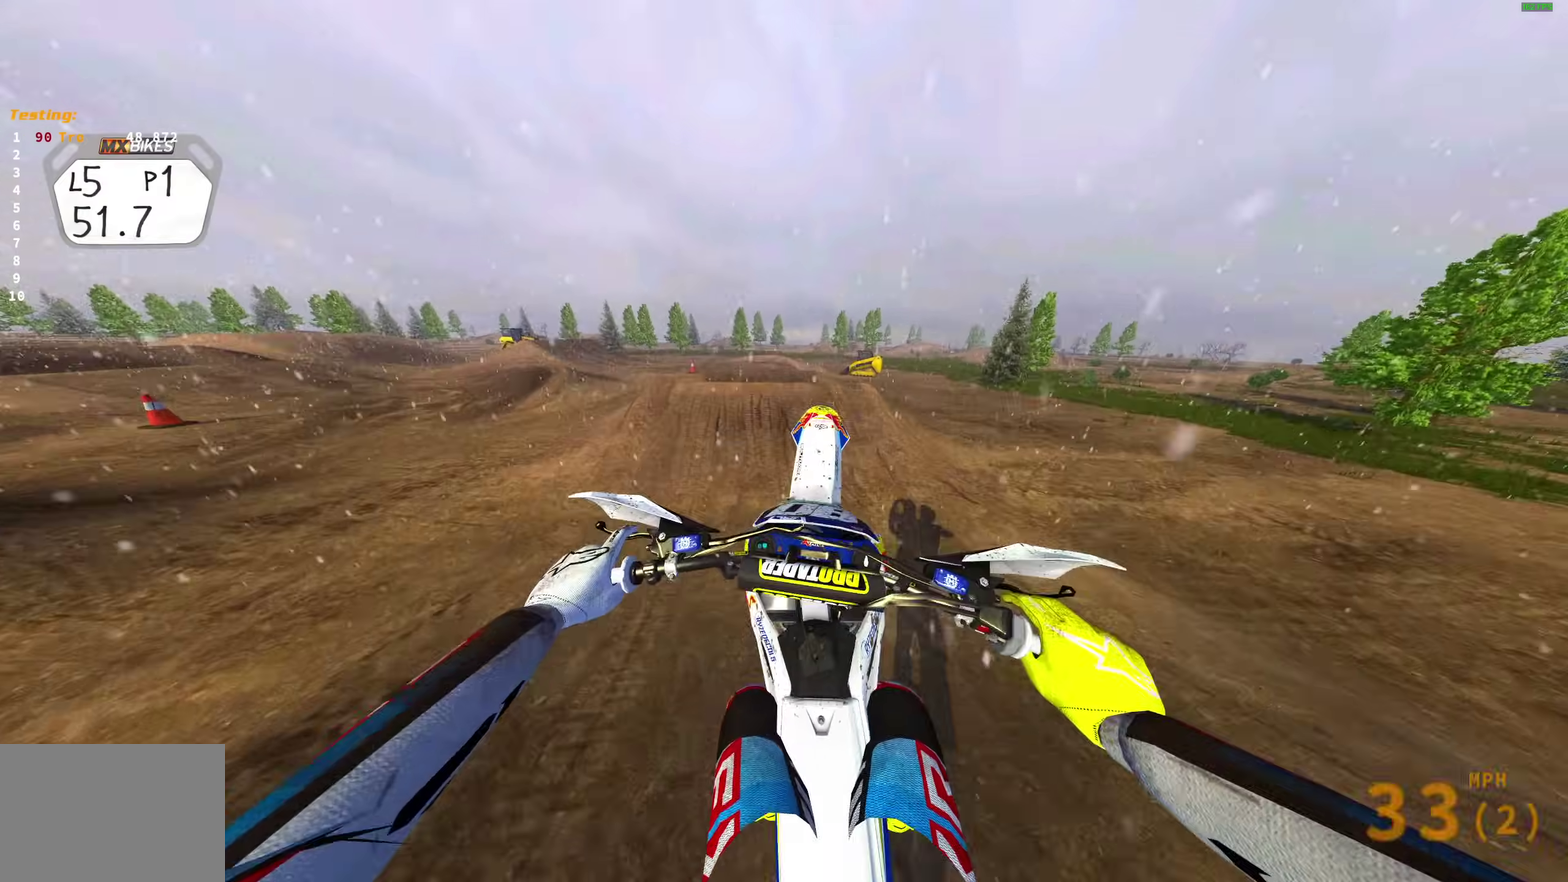
{"dt_ms": 700, "buttons": ["L2"], "left_stick": "up-left", "right_stick": "up"}
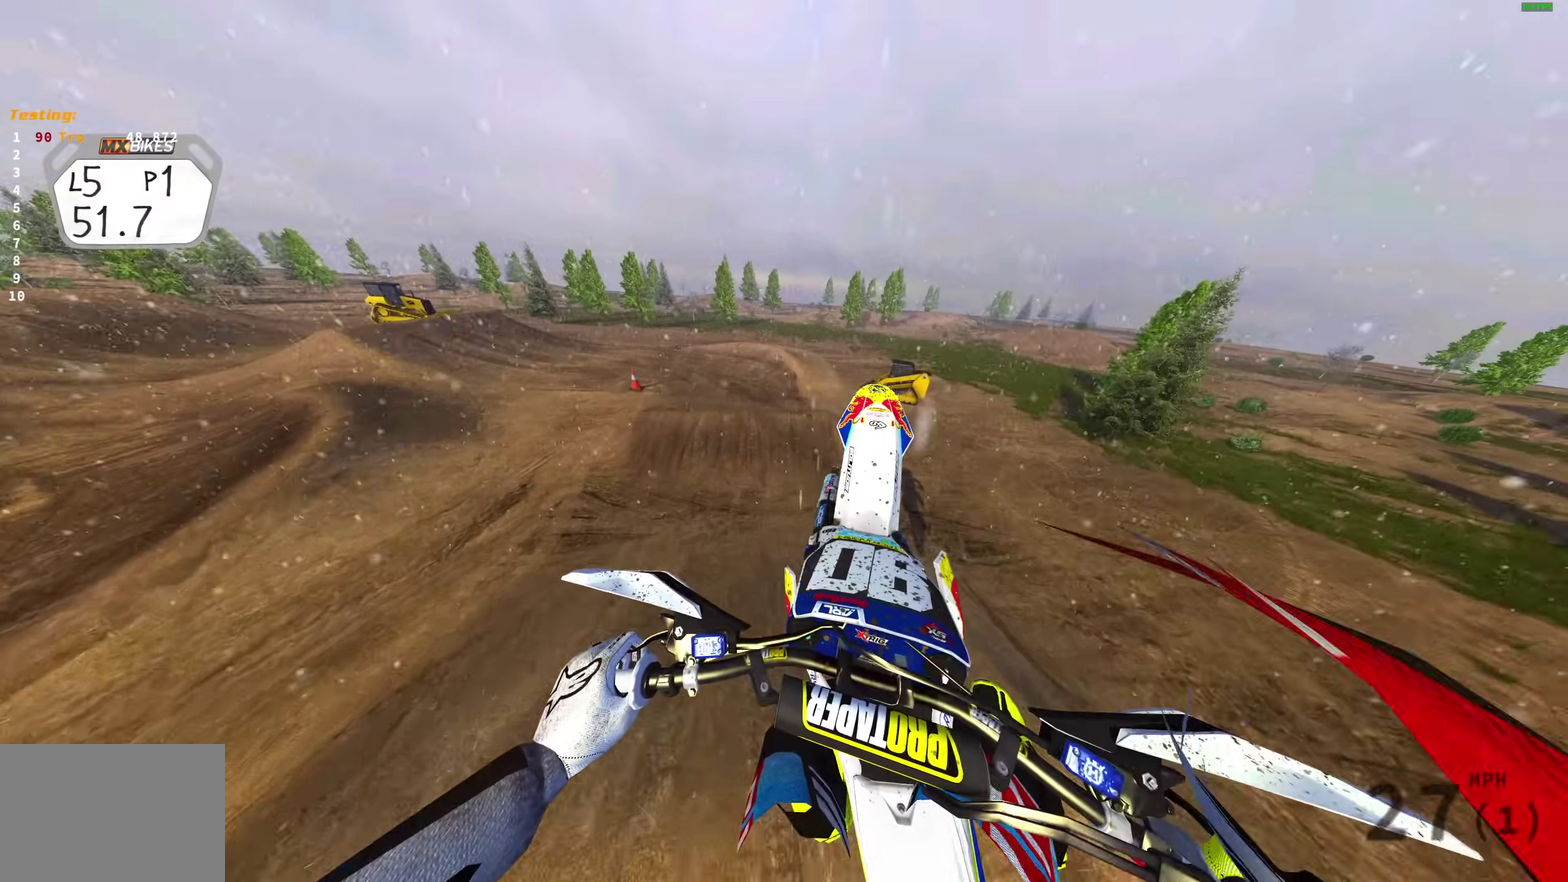
{"dt_ms": 300, "buttons": [], "left_stick": "up-left", "right_stick": "up-right", "events": [[67, "L2", "up"], [100, "right_stick", "up-right"]]}
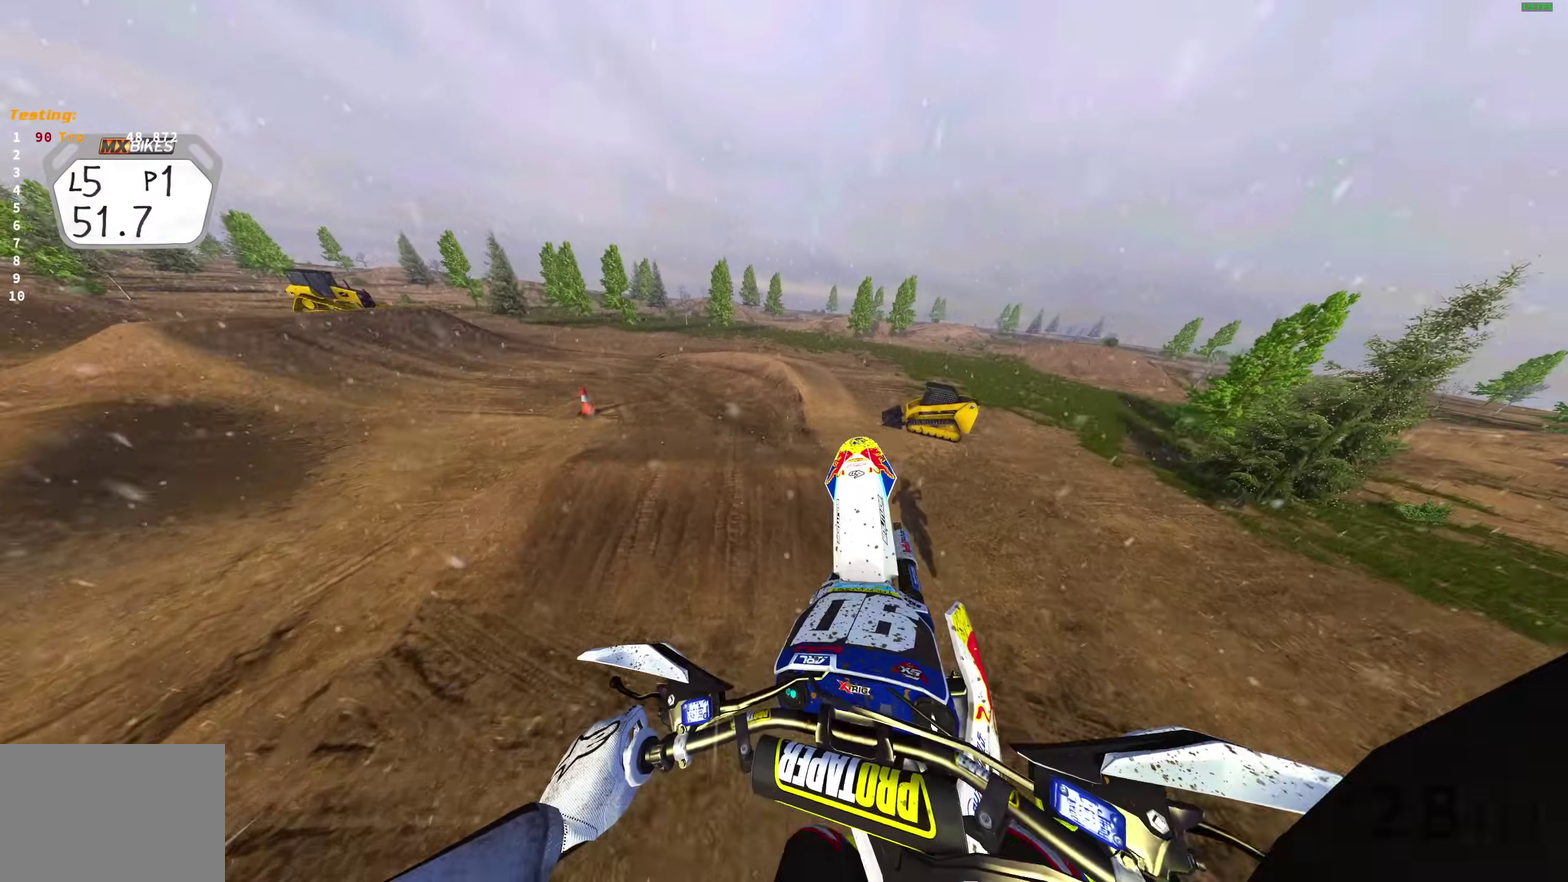
{"dt_ms": 900, "buttons": [], "left_stick": "up-left", "right_stick": "right"}
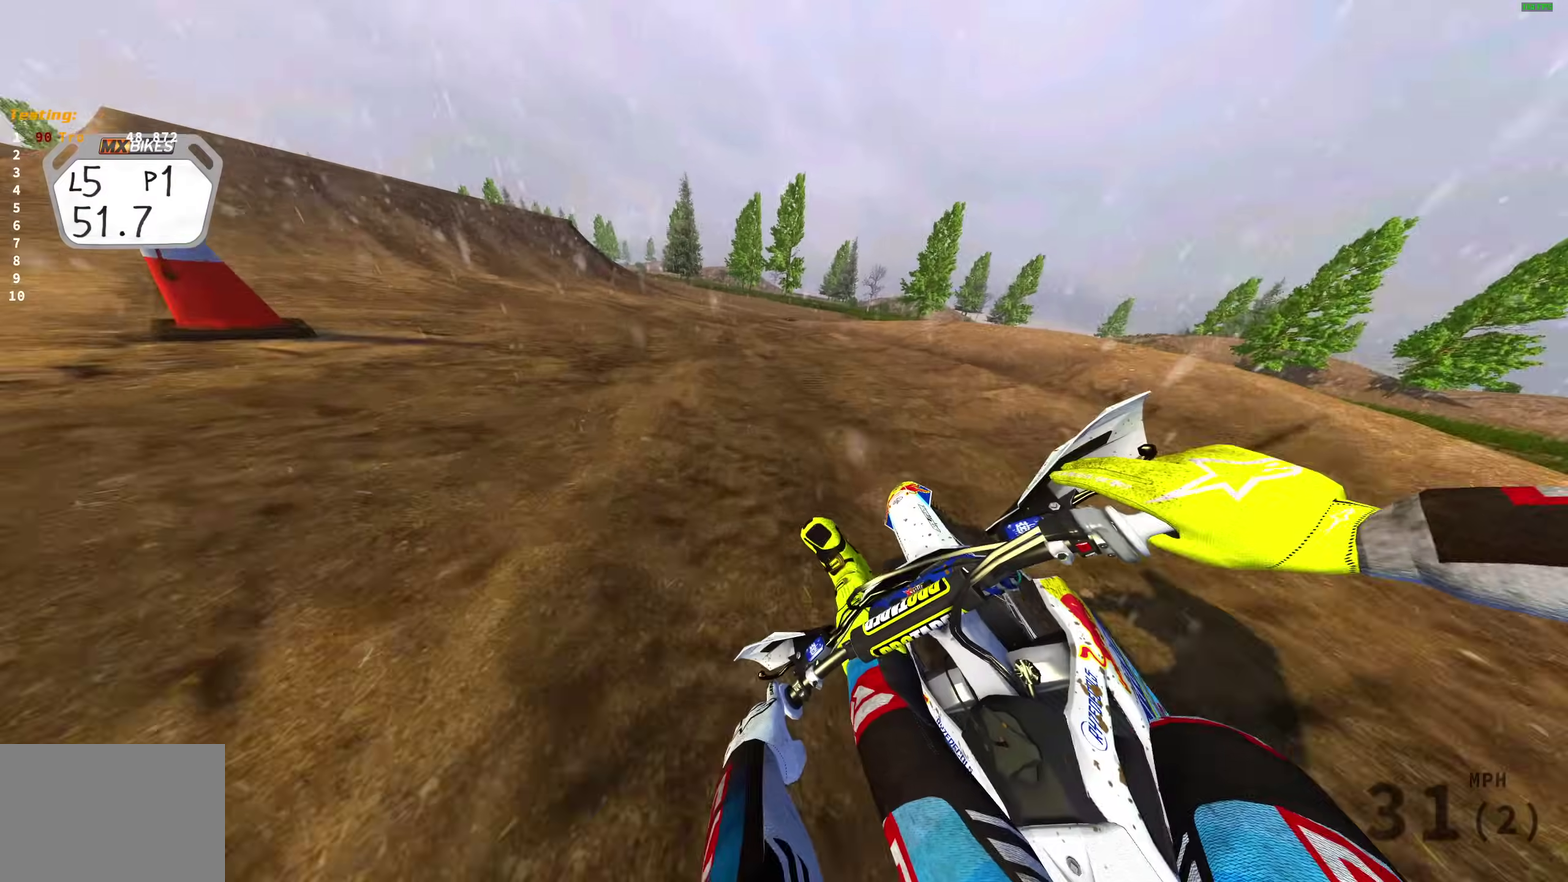
{"dt_ms": 300, "buttons": ["R2"], "left_stick": "up-left", "right_stick": "up-right", "events": [[17, "R2", "down"], [150, "right_stick", "up-right"]]}